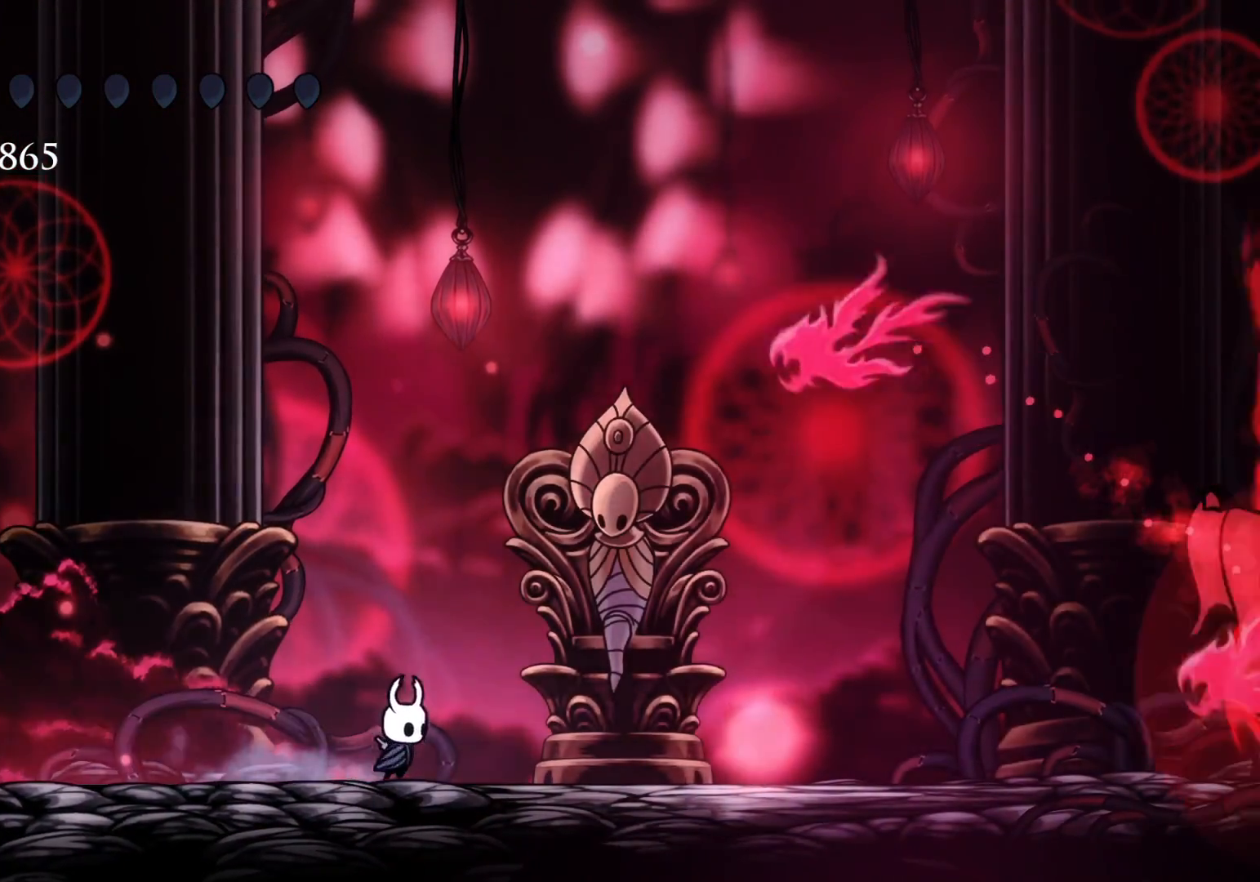
Gameplay with keyboard and mouse; each line is a JSON object with the keys and mouse buttons held at the frame after it. "events" lists presses ("down") and releases ("up") of "1", "2", "3", "4", "5", "a", "alt", "c", "ctrl", "d", "e", "f", "q", "r", "s", "shift", "space", "tab", "v", "w", "x", "z", "mouse_left", "mouse_middle", "mouse_right", "mouse_wheel_up" and "mouse_wheel_down" between this image and that frame as [ms after this image, input, new state], when the widget could be followed in between. "mouse_left", "mouse_middle", "mouse_right", "mouse_wheel_up", "mouse_wheel_down" = the "left", "middle", "right", "wheel_up", "wheel_down" buttons of the "mouse" list. No other keys are recorded. Mouse movement is not recorded.
{"keys": ["f", "space"], "mouse": [], "events": [[234, "space", "down"]]}
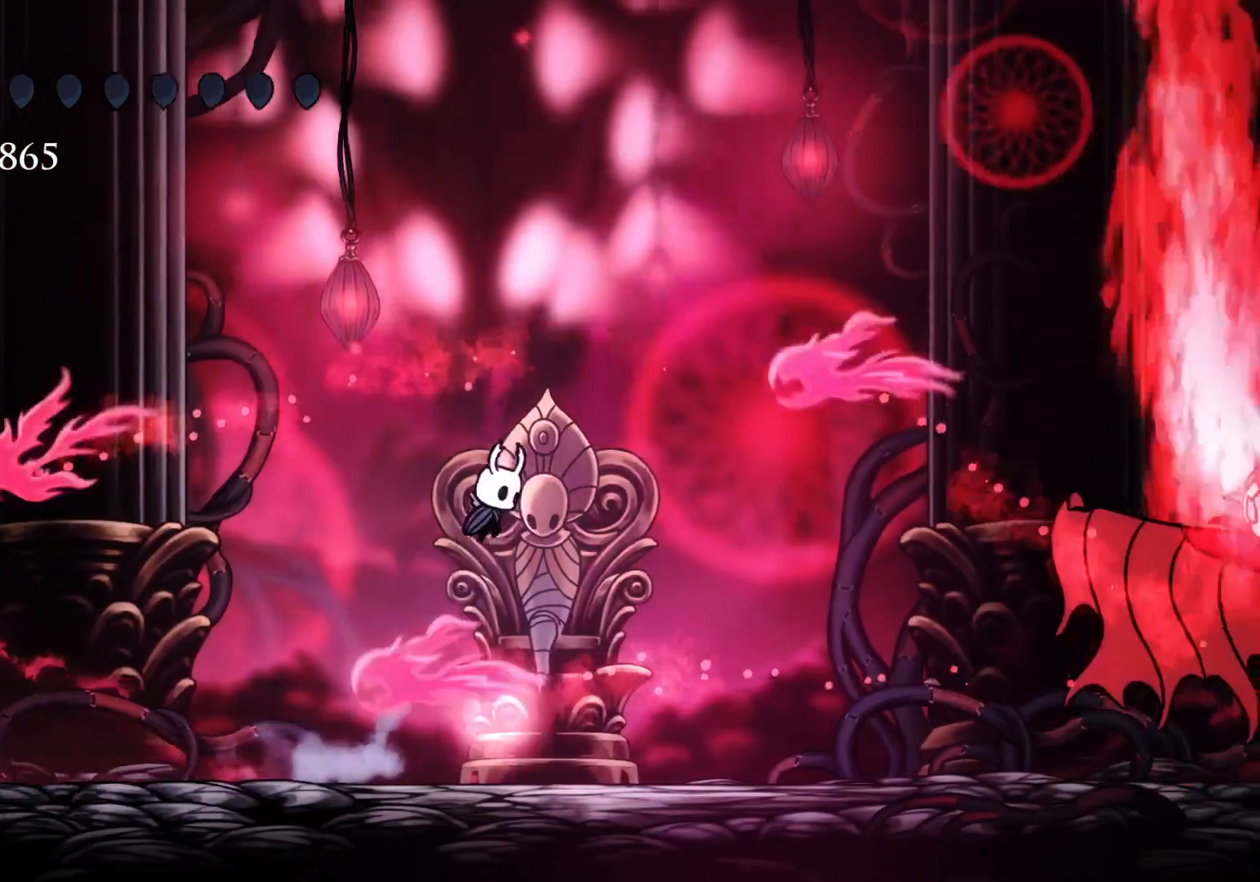
{"keys": ["f", "shift"], "mouse": [], "events": [[17, "space", "up"], [150, "shift", "down"]]}
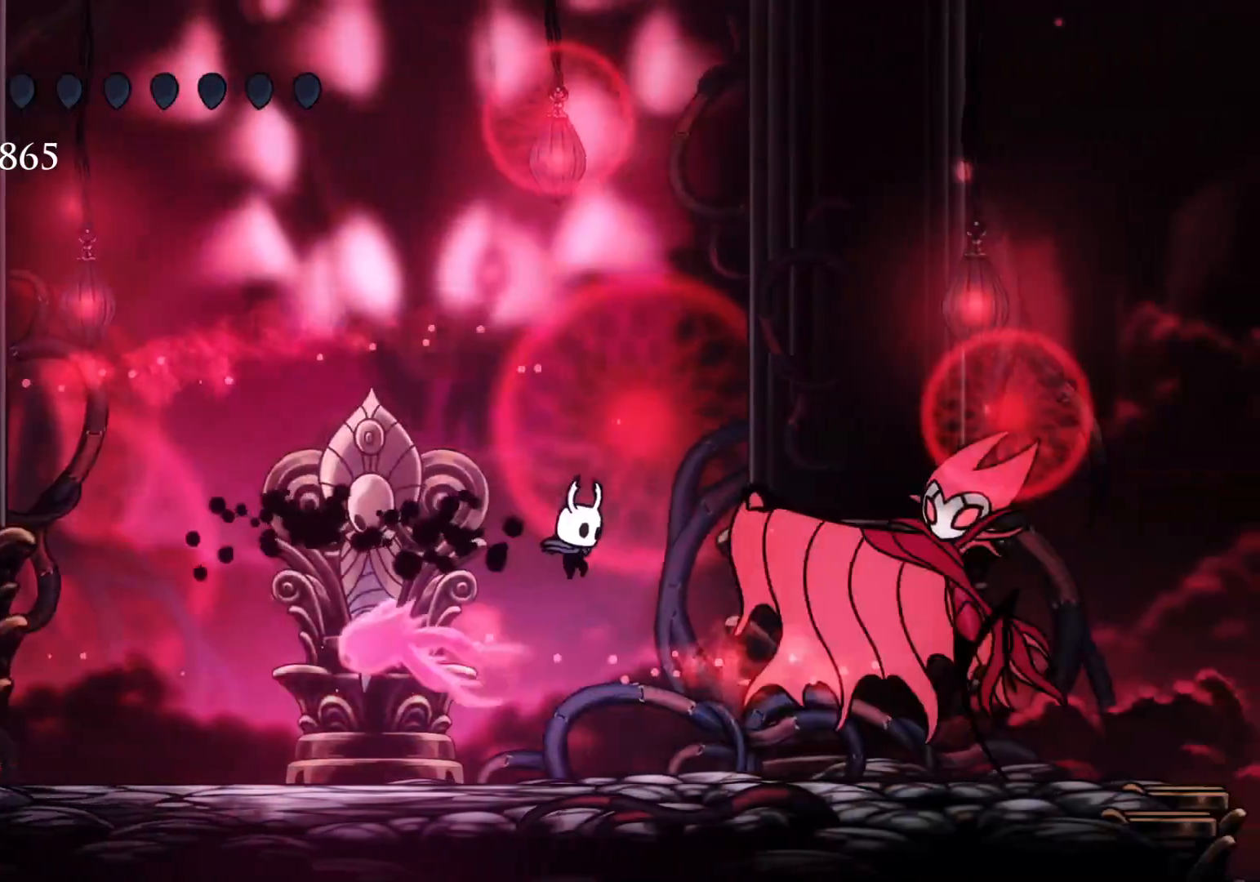
{"keys": ["f"], "mouse": ["left"], "events": [[67, "shift", "up"], [450, "mouse_left", "down"]]}
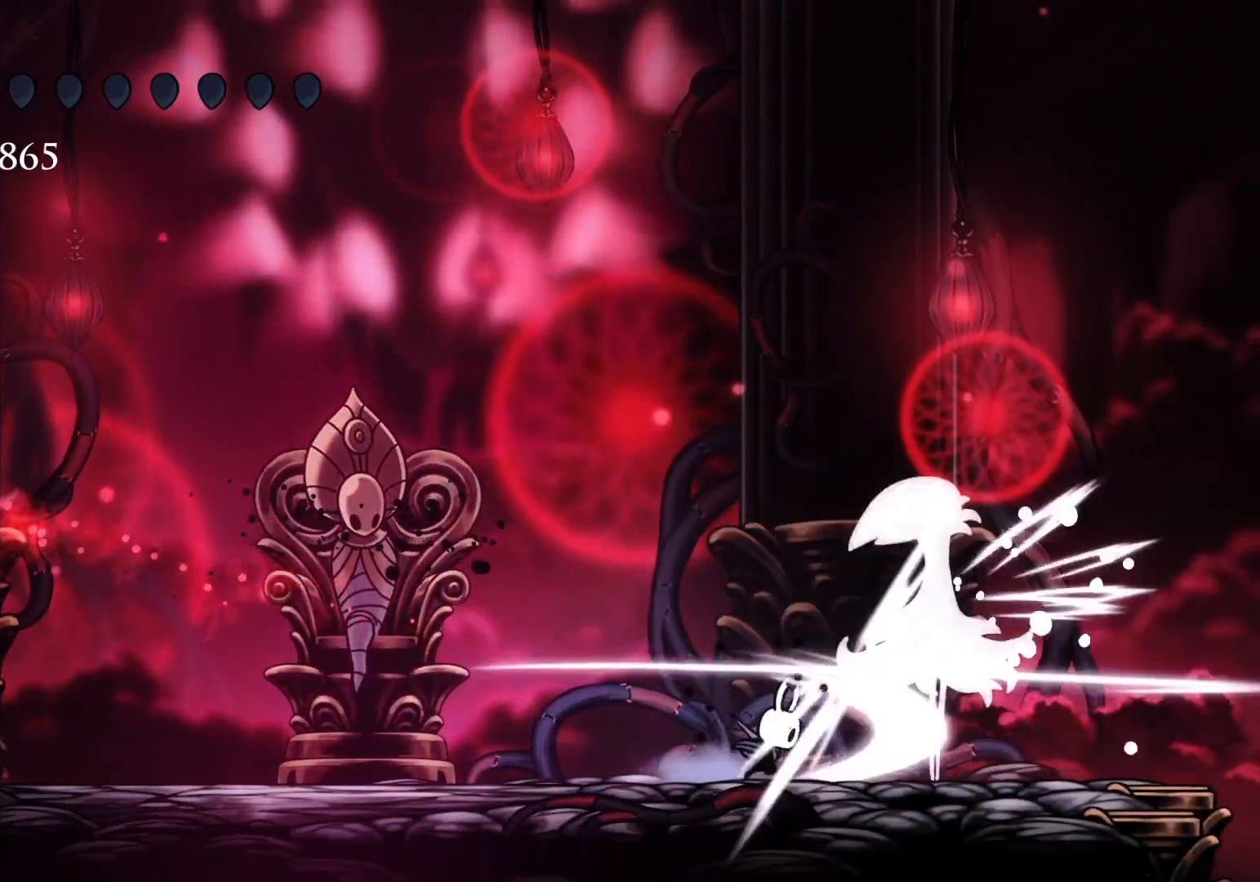
{"keys": [], "mouse": [], "events": [[34, "f", "up"], [84, "mouse_left", "up"], [317, "f", "down"], [317, "mouse_left", "down"], [450, "f", "up"], [450, "mouse_left", "up"]]}
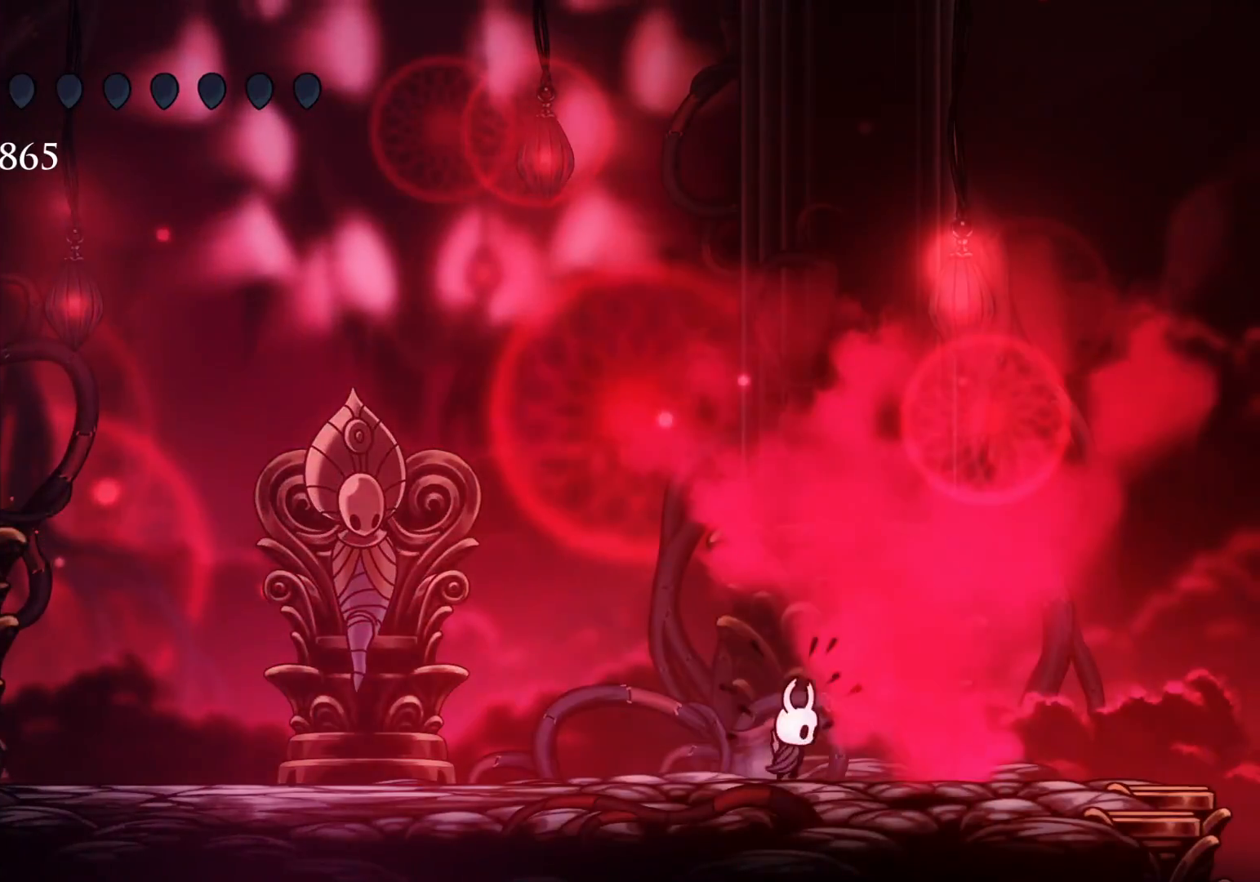
{"keys": [], "mouse": [], "events": []}
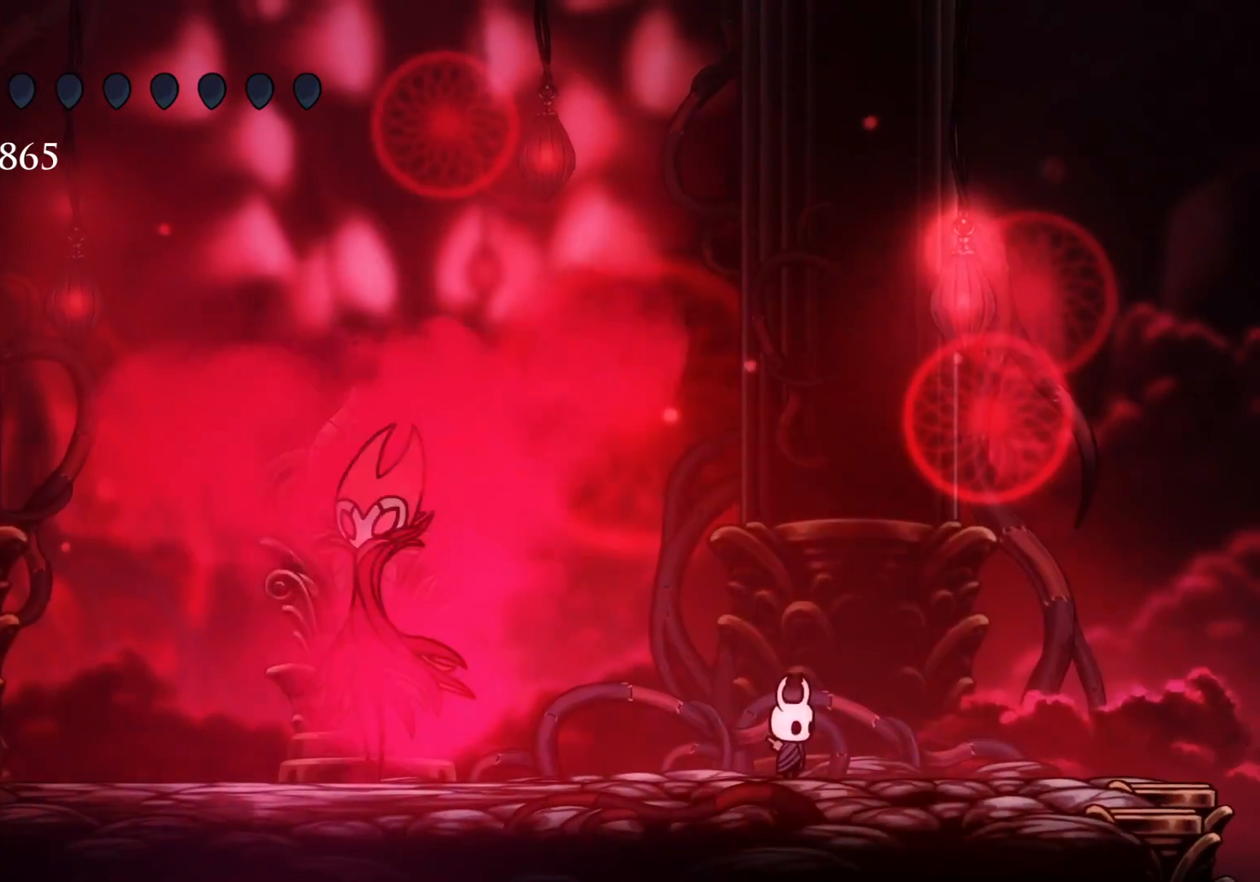
{"keys": ["f"], "mouse": [], "events": [[250, "f", "down"], [300, "space", "down"], [484, "space", "up"]]}
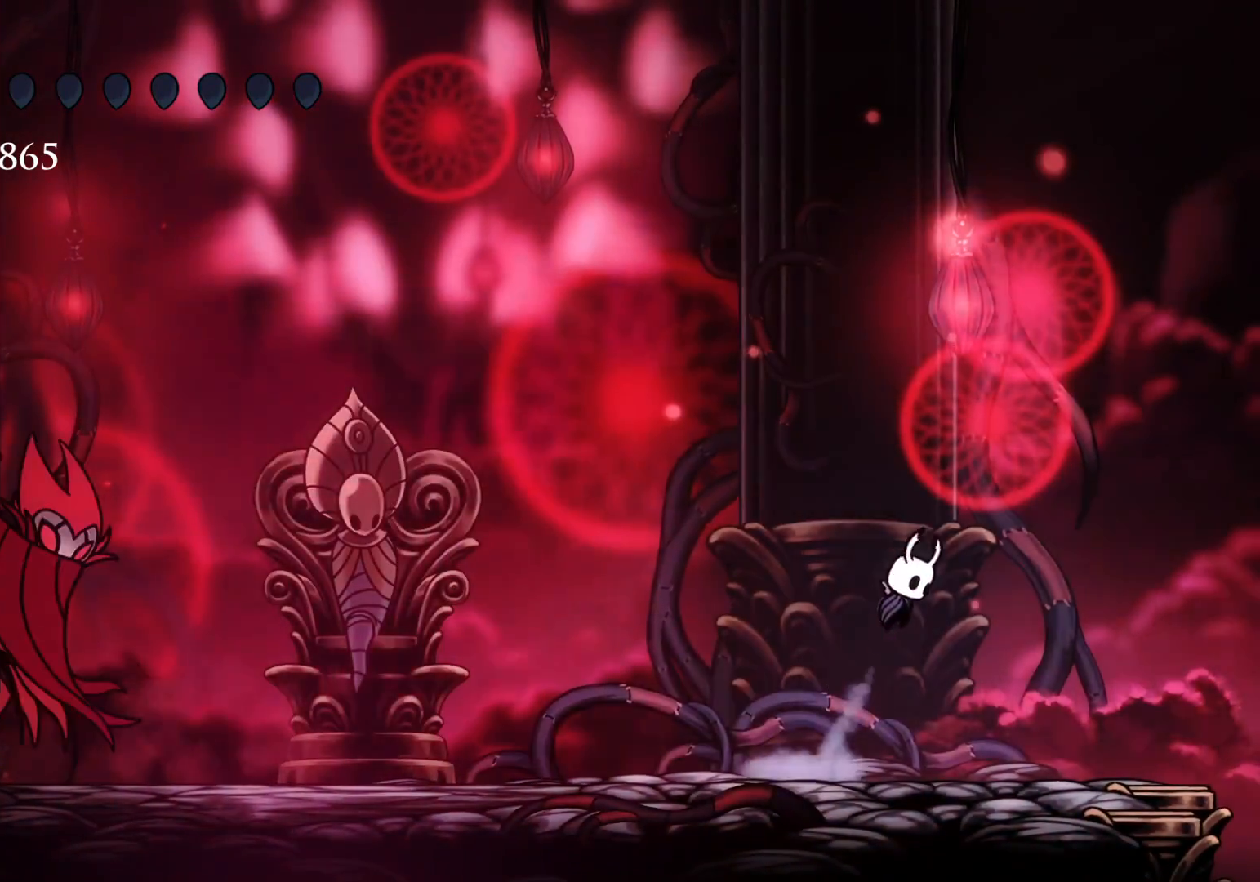
{"keys": ["s"], "mouse": [], "events": [[84, "f", "up"], [450, "s", "down"]]}
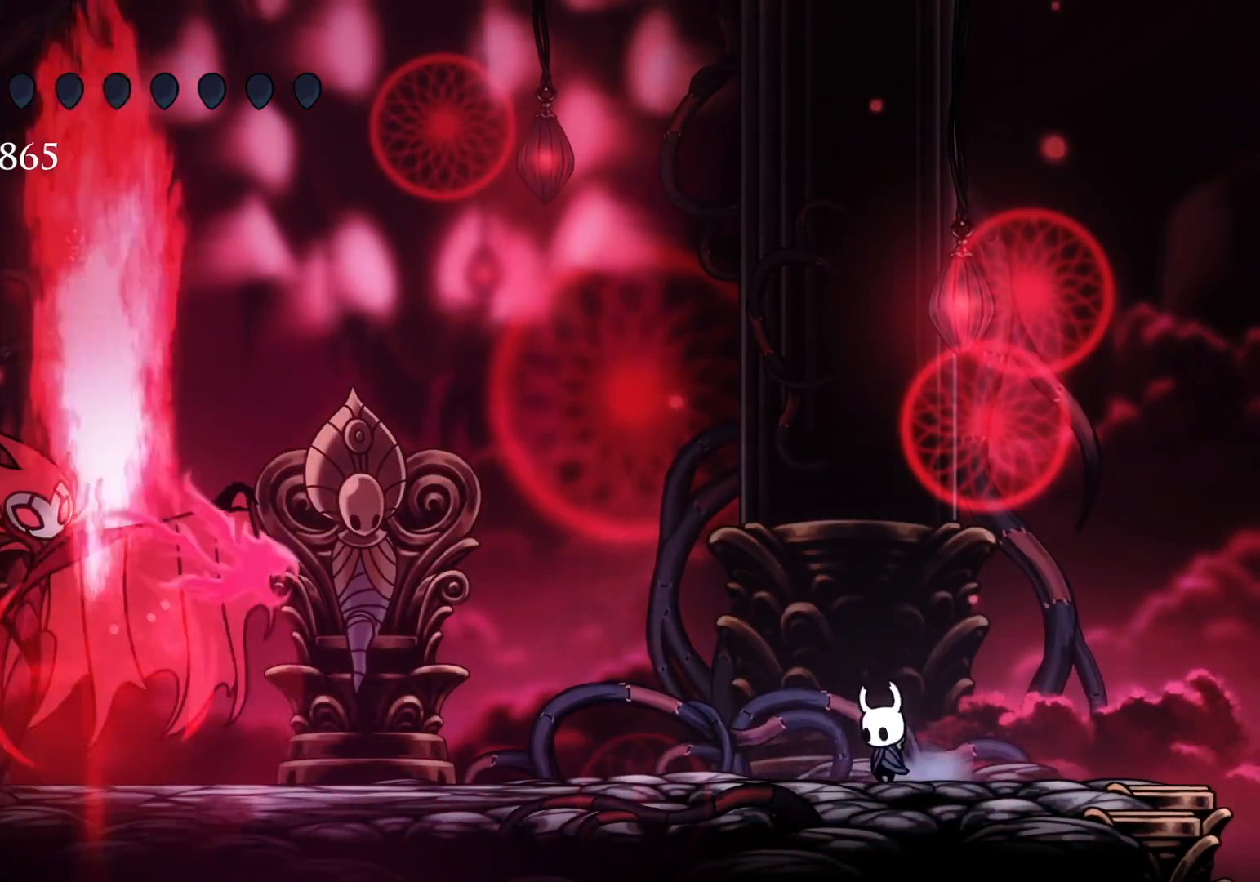
{"keys": ["s", "space"], "mouse": [], "events": [[234, "space", "down"]]}
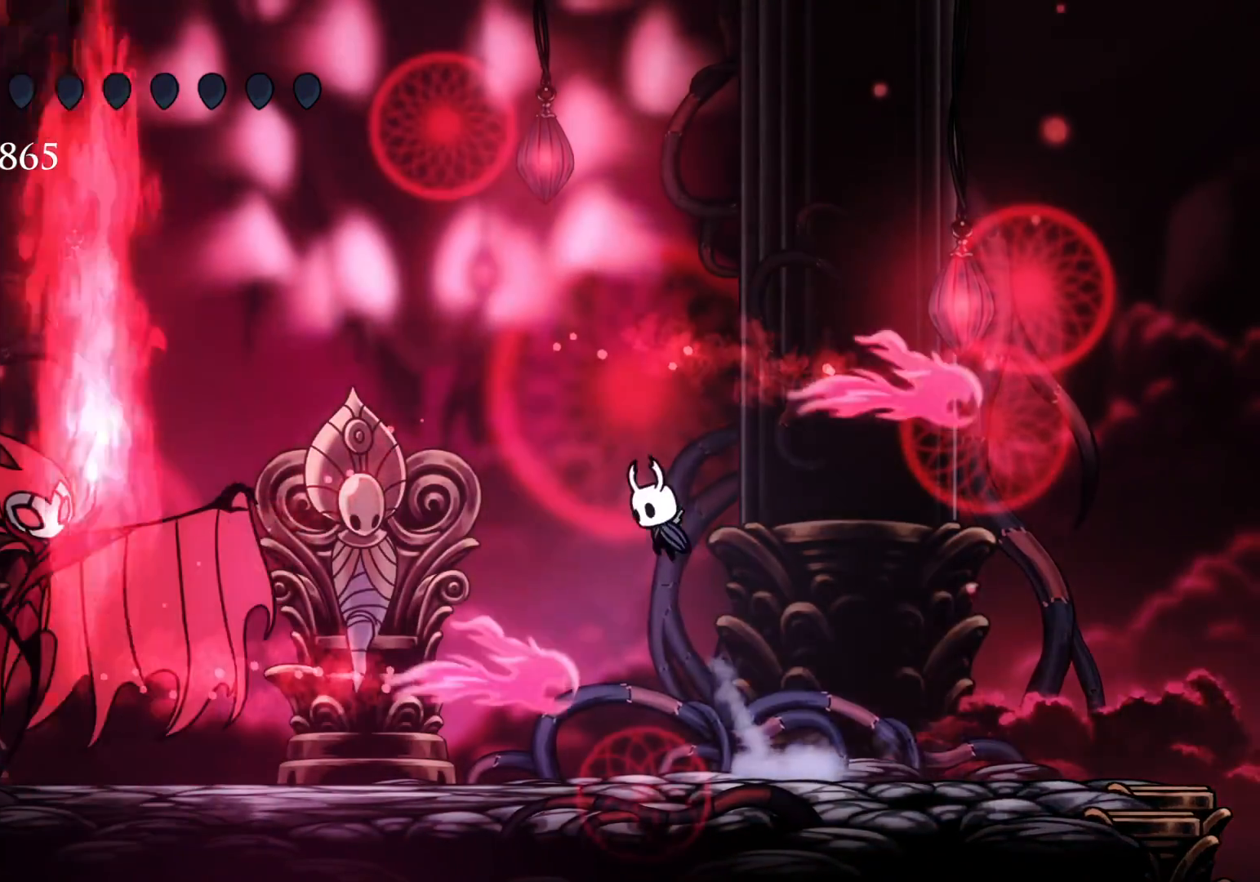
{"keys": ["s", "shift"], "mouse": [], "events": [[17, "s", "up"], [200, "space", "up"], [250, "s", "down"], [334, "shift", "down"]]}
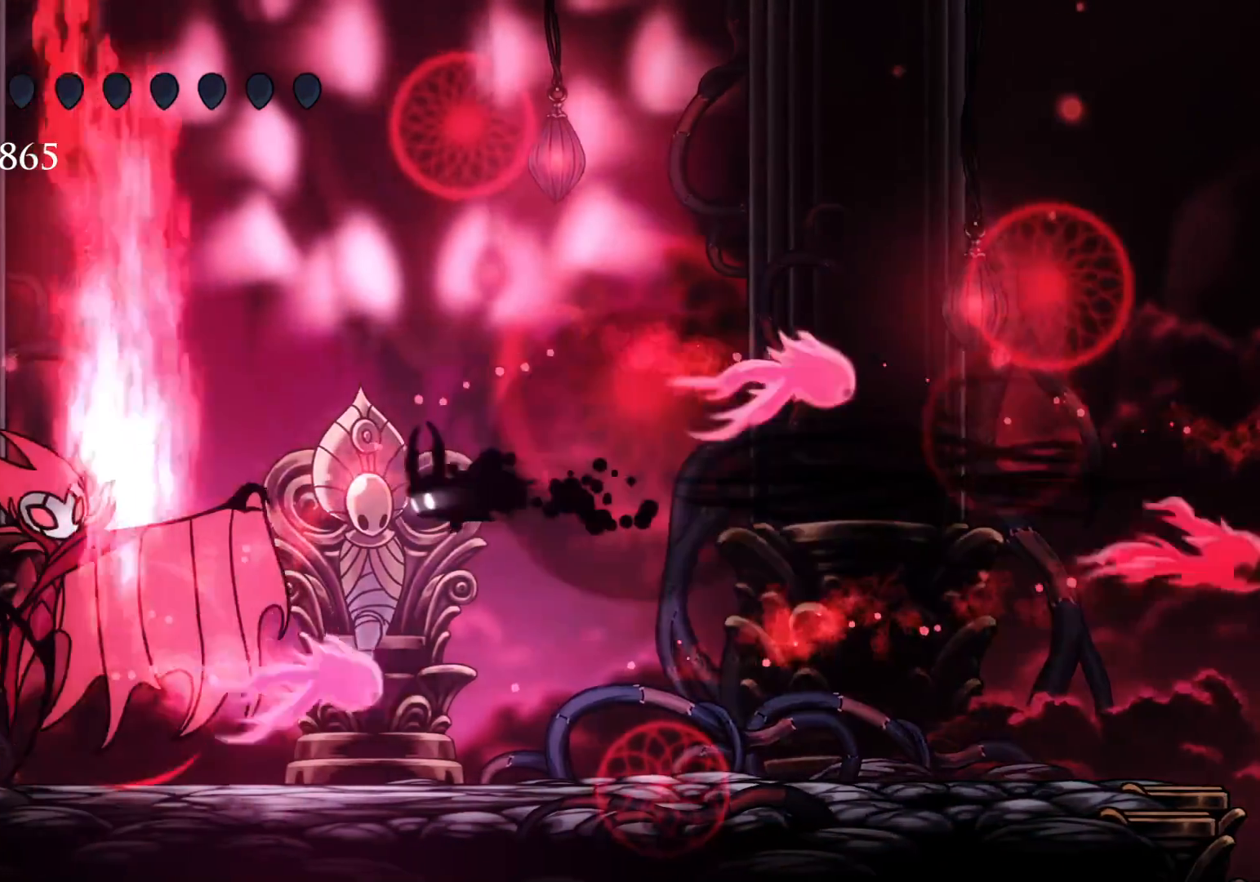
{"keys": ["s"], "mouse": [], "events": [[67, "shift", "up"], [267, "mouse_left", "down"], [400, "mouse_left", "up"]]}
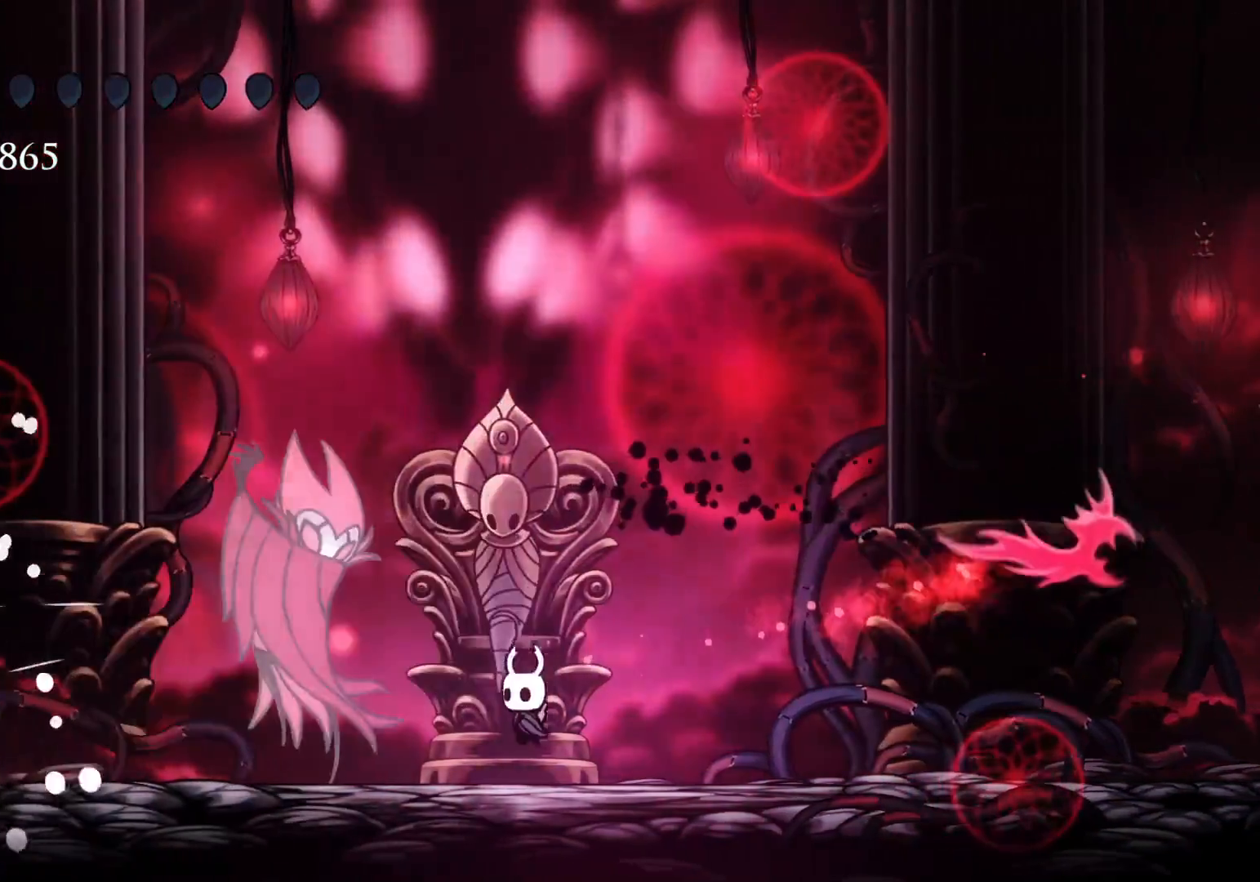
{"keys": ["s"], "mouse": [], "events": [[84, "s", "up"], [184, "mouse_left", "down"], [234, "s", "down"], [334, "mouse_left", "up"]]}
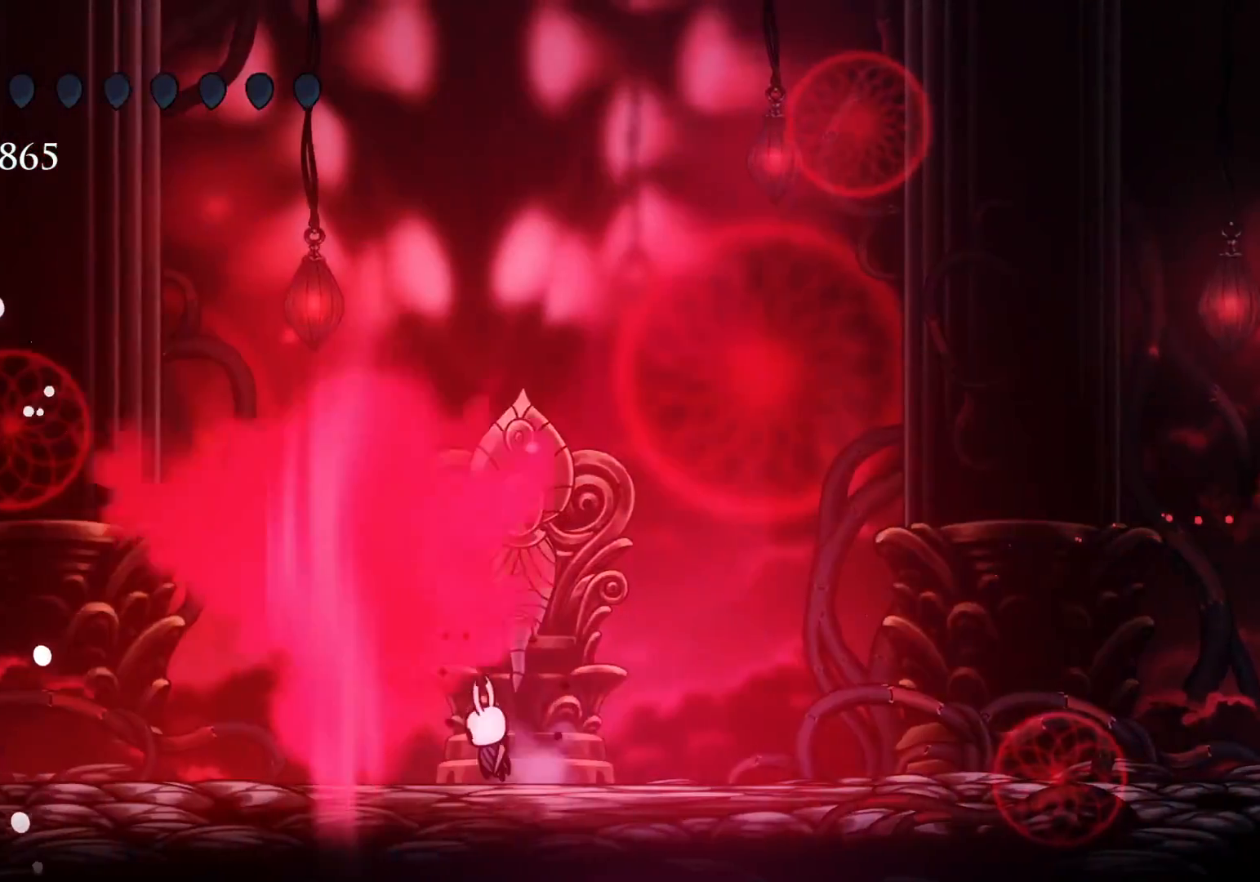
{"keys": ["s"], "mouse": [], "events": [[17, "mouse_left", "down"], [200, "mouse_left", "up"]]}
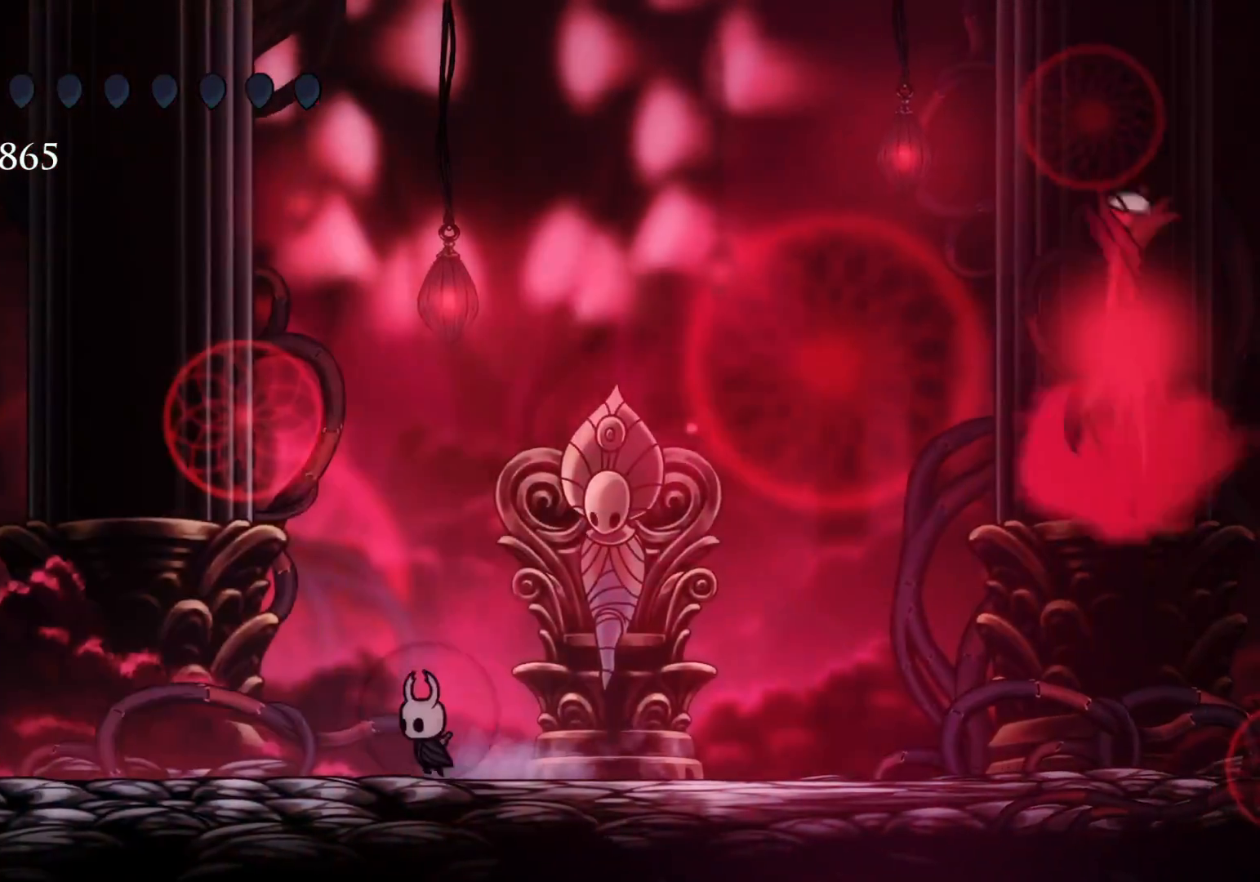
{"keys": ["s"], "mouse": [], "events": []}
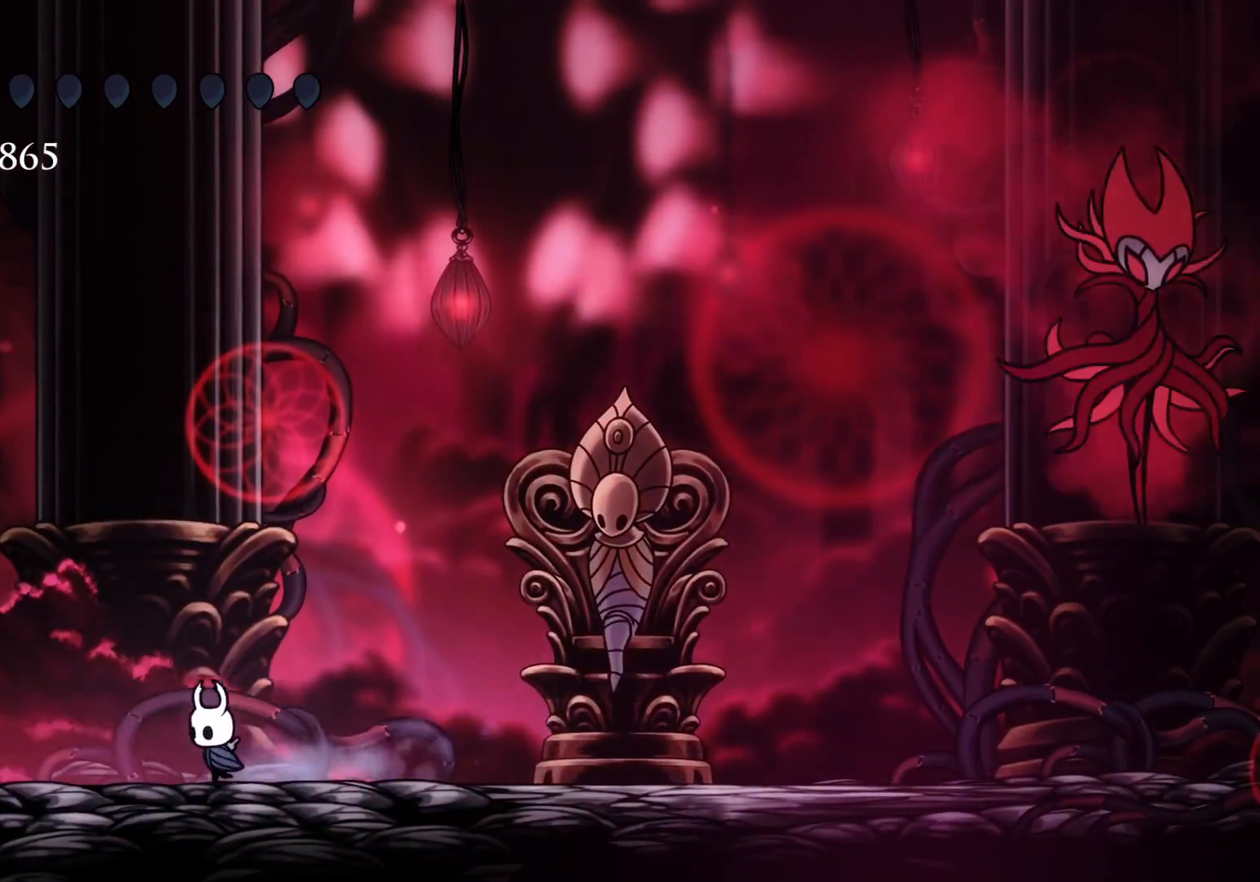
{"keys": ["f", "space"], "mouse": [], "events": [[234, "s", "up"], [367, "f", "down"], [467, "space", "down"]]}
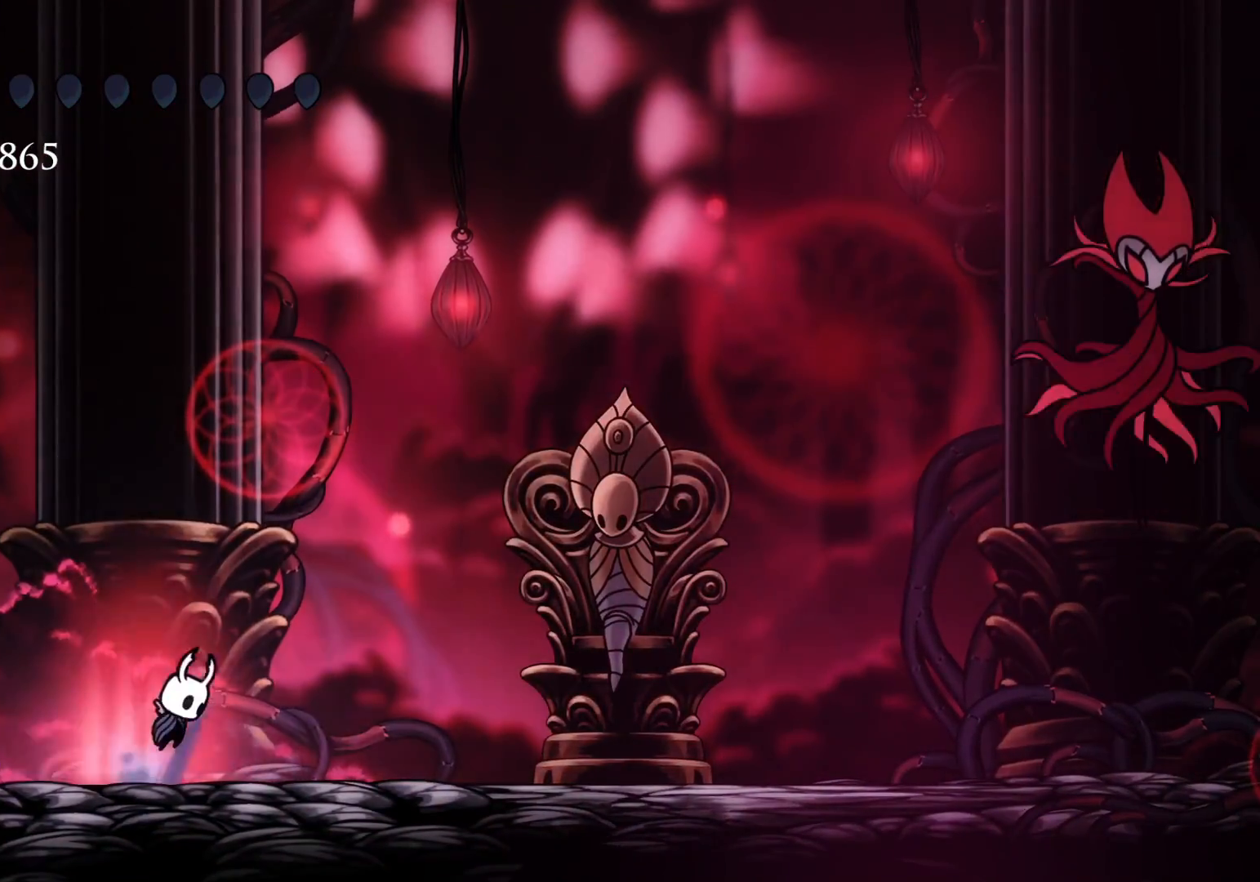
{"keys": ["f"], "mouse": [], "events": [[250, "space", "up"]]}
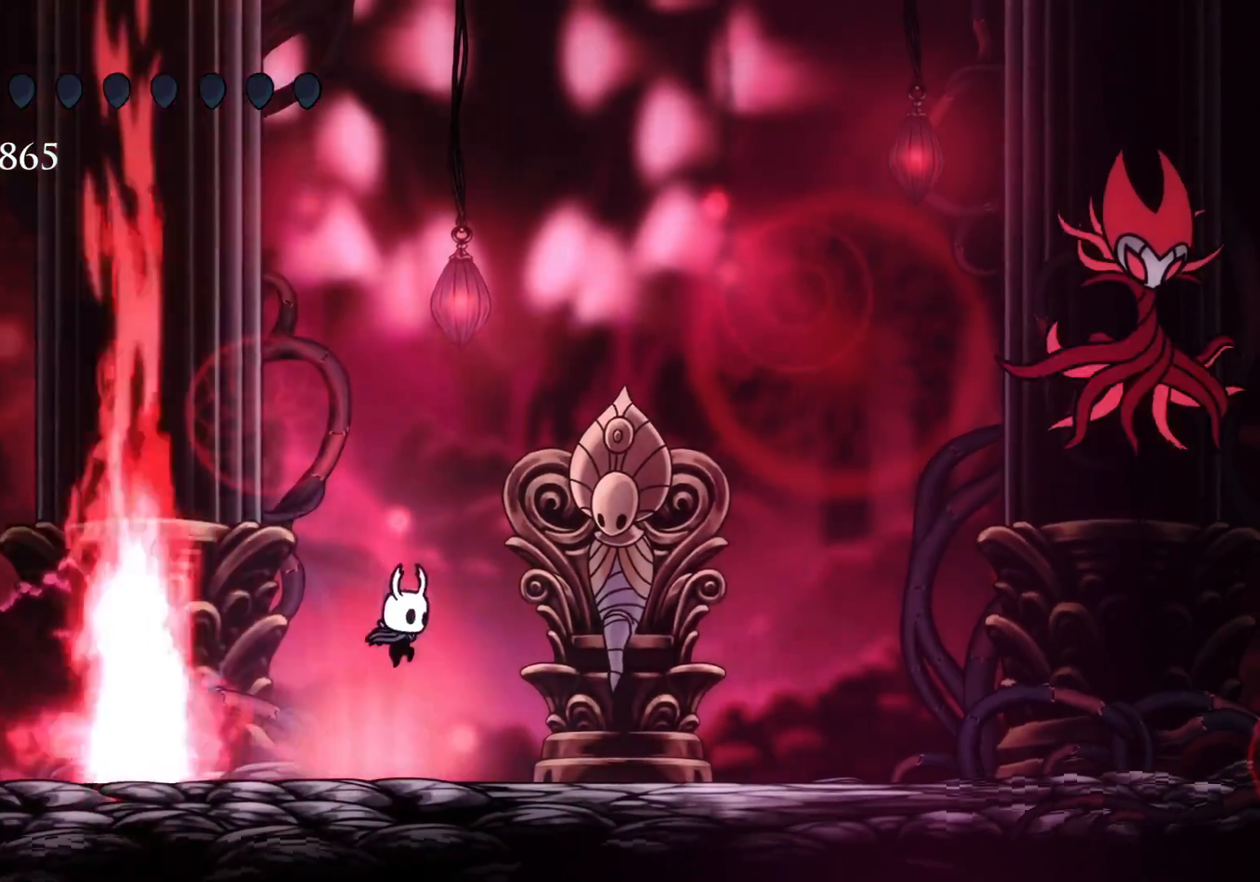
{"keys": ["f"], "mouse": [], "events": []}
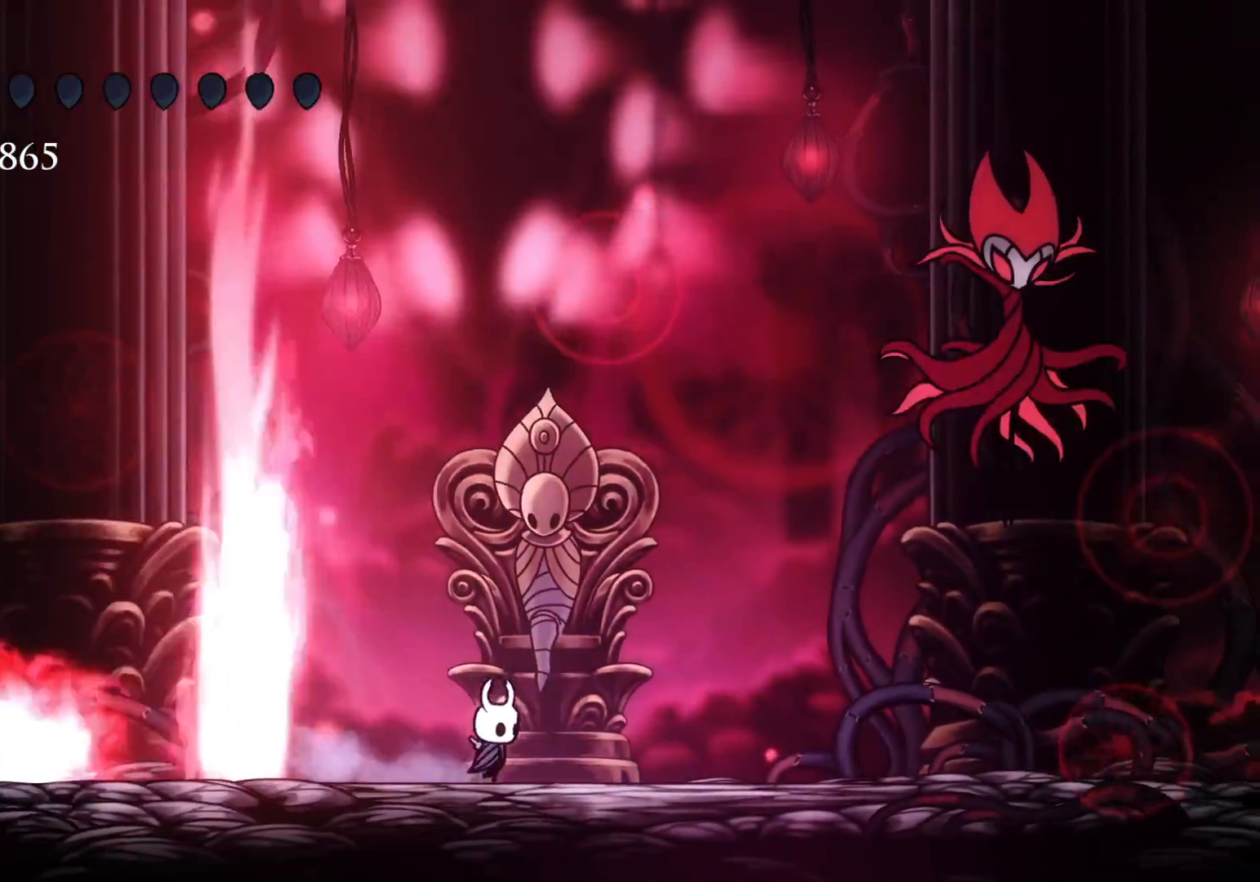
{"keys": ["f"], "mouse": [], "events": []}
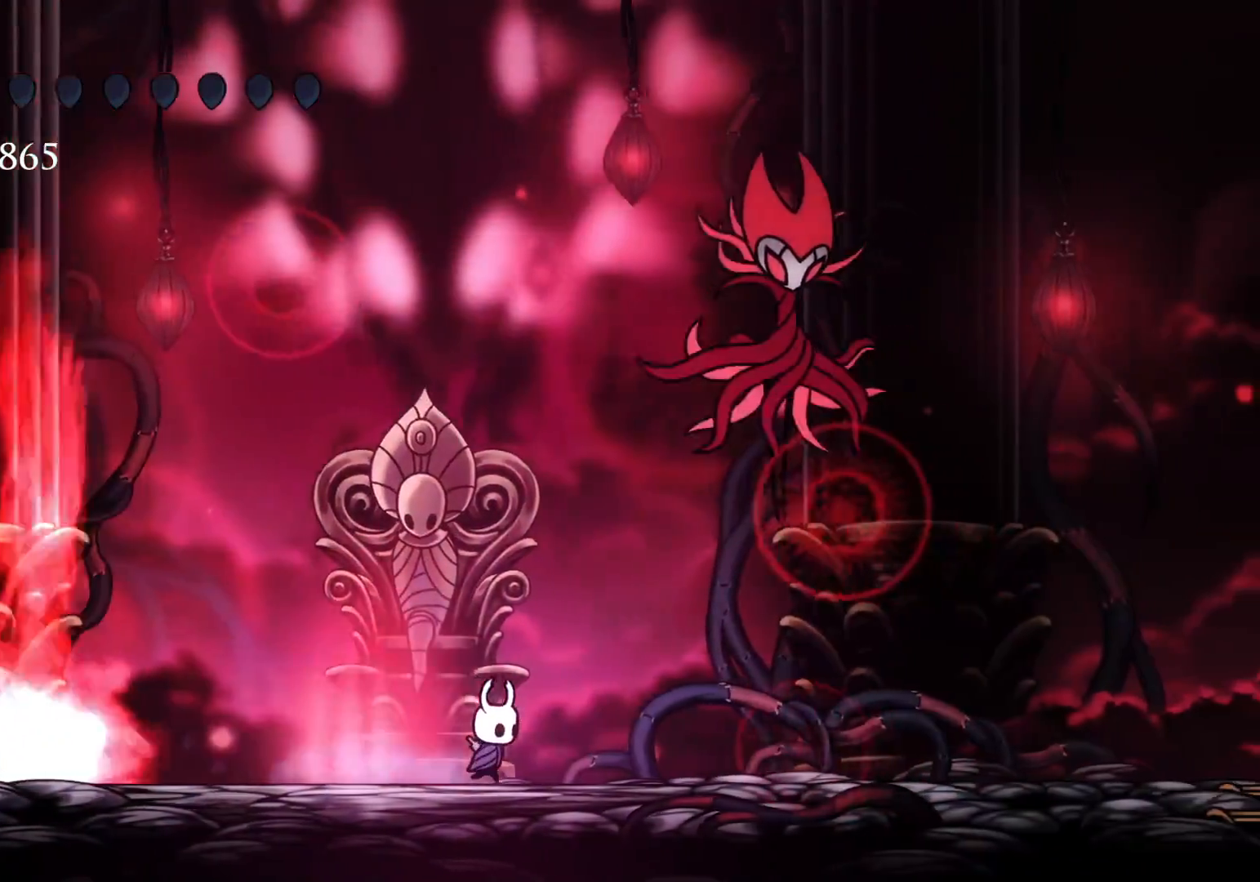
{"keys": ["e", "f", "s"], "mouse": ["left"], "events": [[200, "space", "down"], [300, "e", "down"], [384, "mouse_left", "down"], [484, "s", "down"], [484, "space", "up"]]}
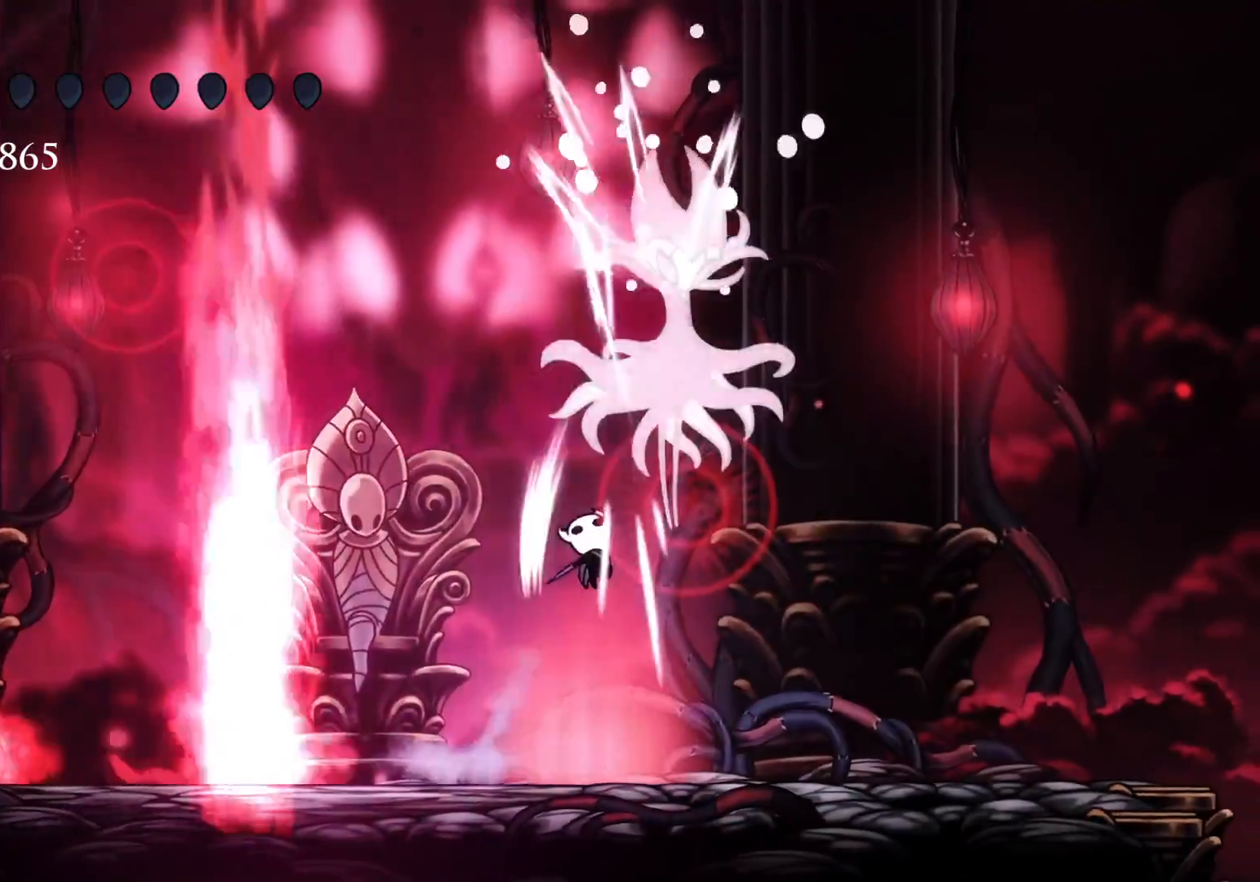
{"keys": ["e", "f", "space"], "mouse": [], "events": [[34, "e", "up"], [34, "f", "up"], [34, "mouse_left", "up"], [67, "s", "up"], [117, "f", "down"], [350, "e", "down"], [400, "space", "down"]]}
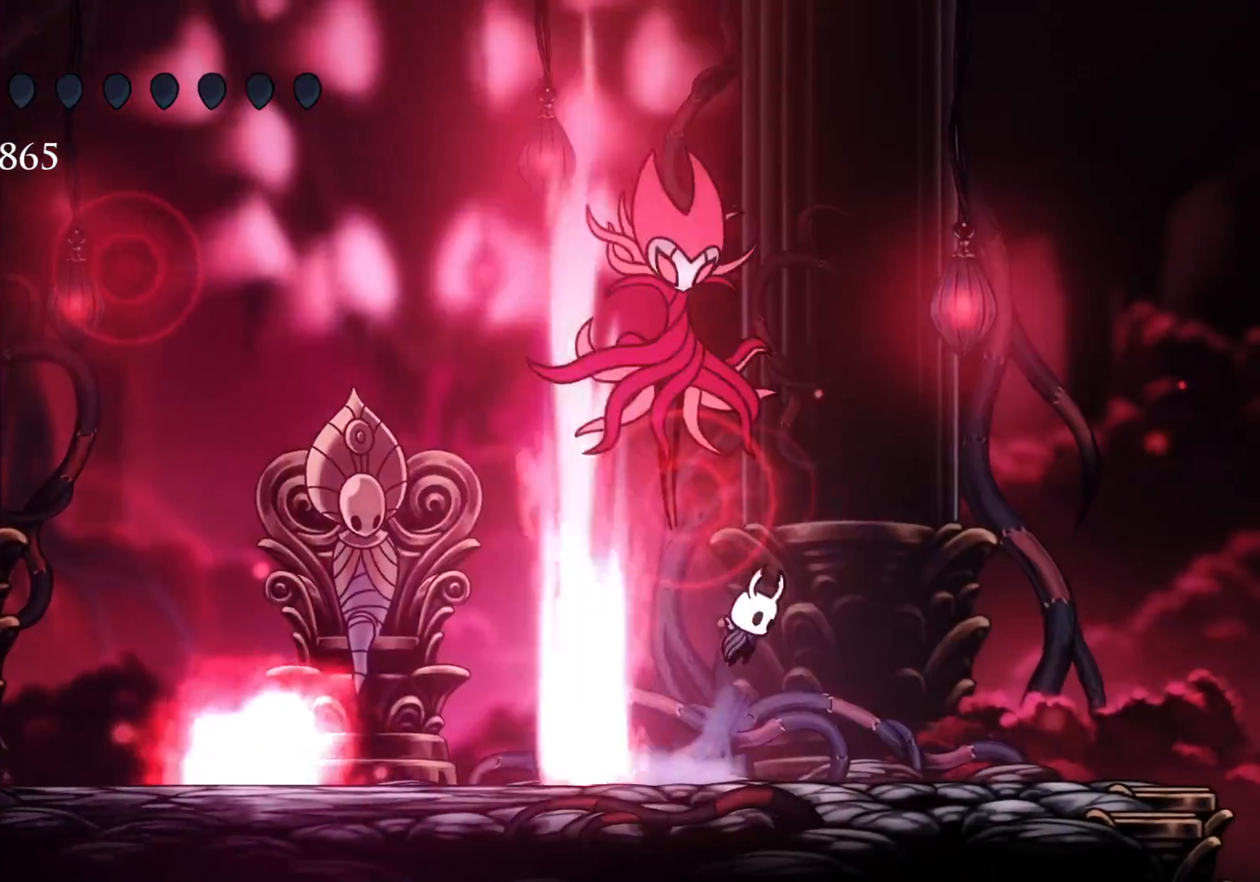
{"keys": ["f"], "mouse": [], "events": [[34, "f", "up"], [34, "mouse_left", "down"], [84, "f", "down"], [134, "space", "up"], [184, "e", "up"], [184, "mouse_left", "up"]]}
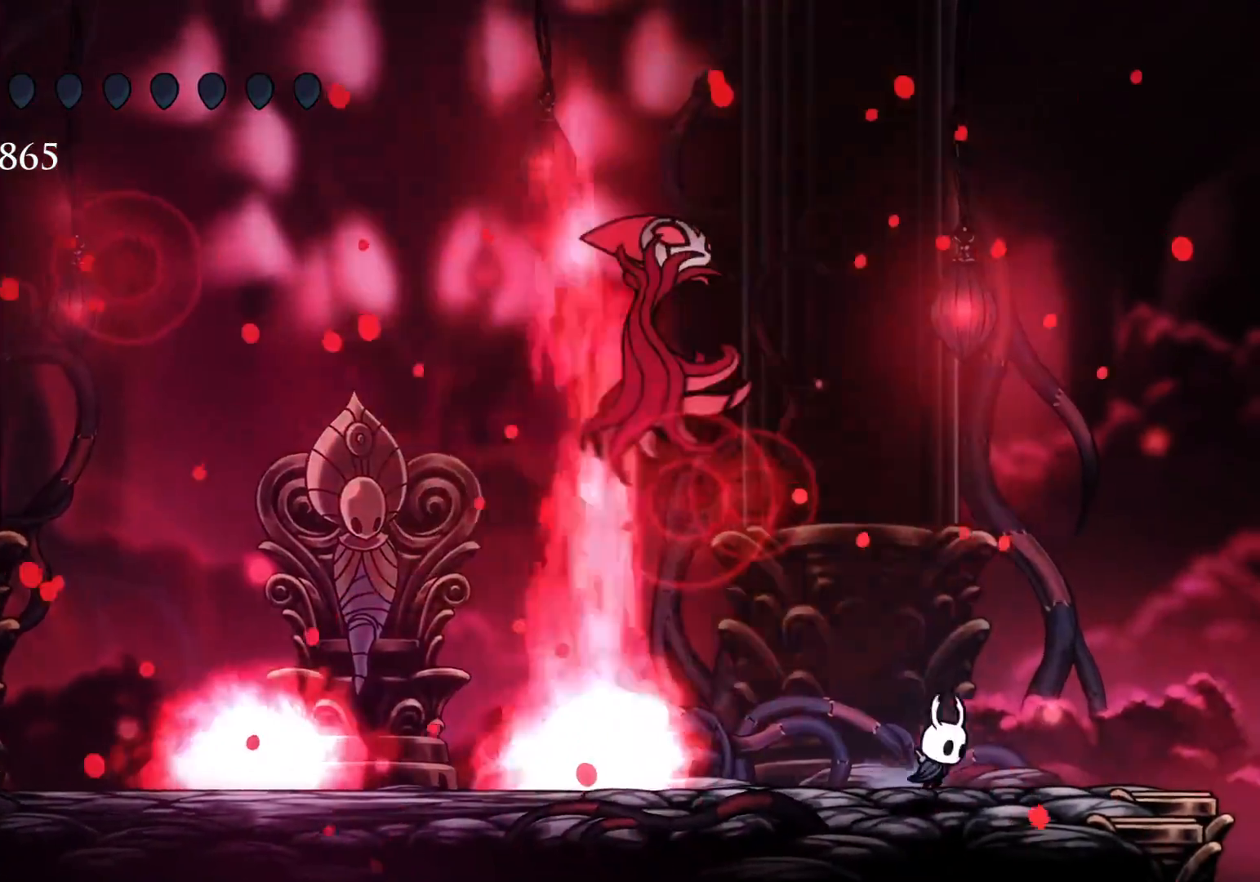
{"keys": ["q"], "mouse": [], "events": [[200, "f", "up"], [434, "q", "down"]]}
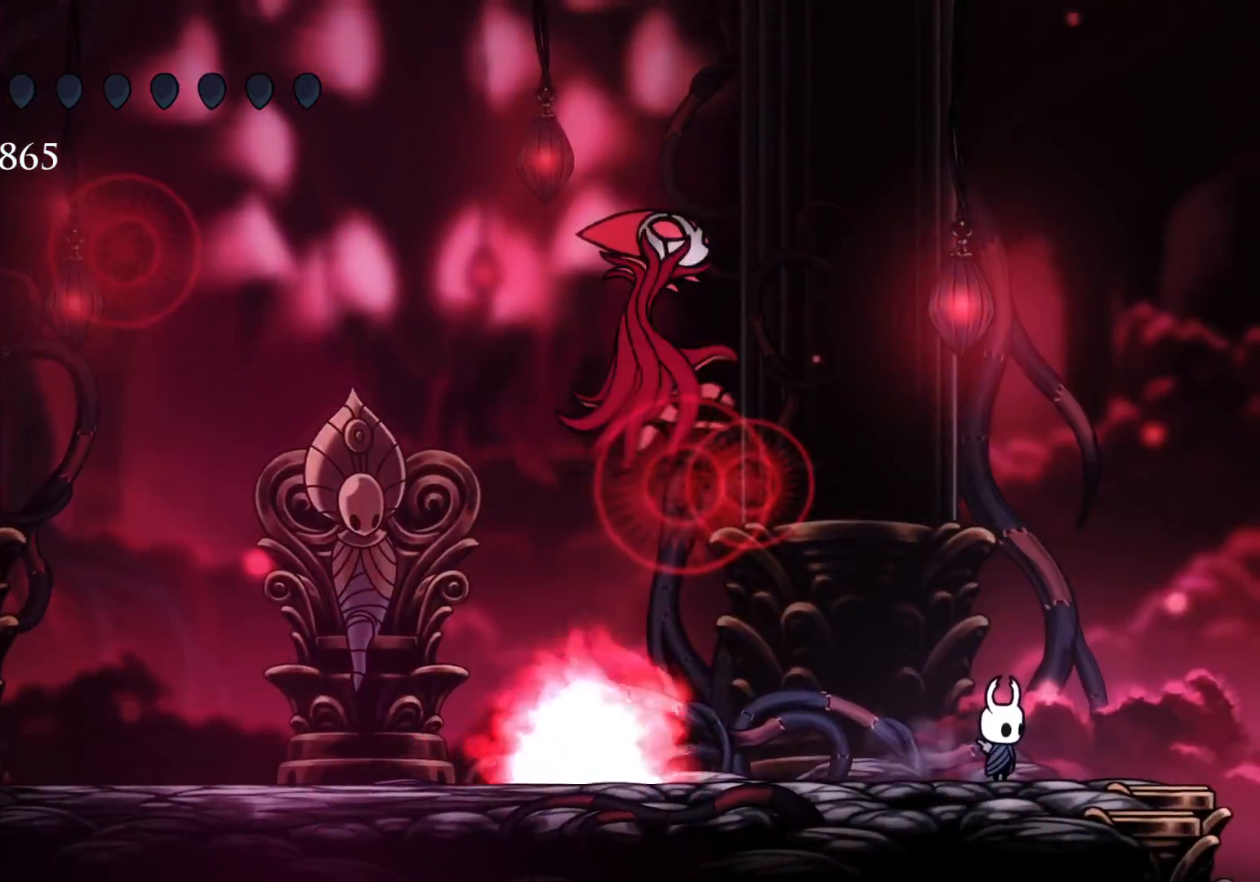
{"keys": ["q"], "mouse": [], "events": []}
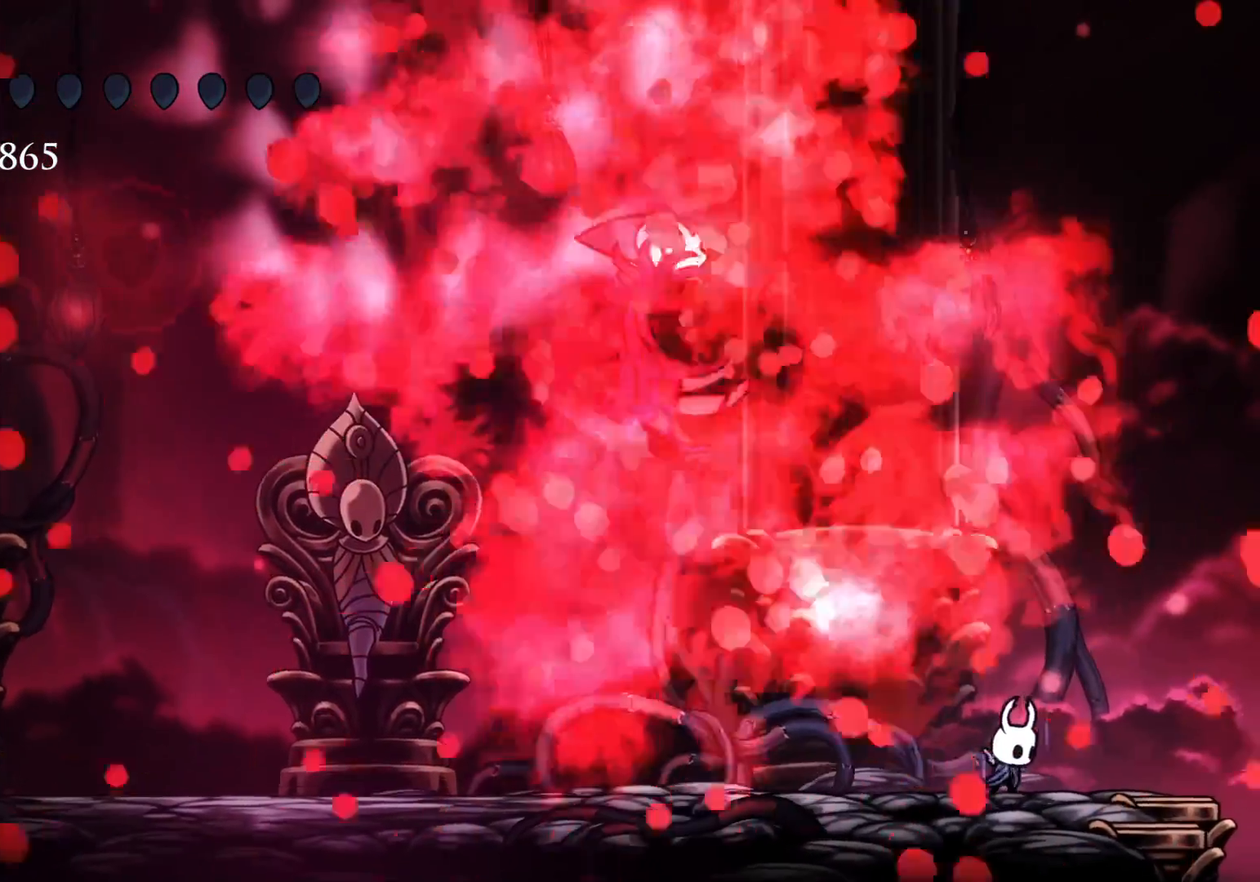
{"keys": ["q"], "mouse": [], "events": []}
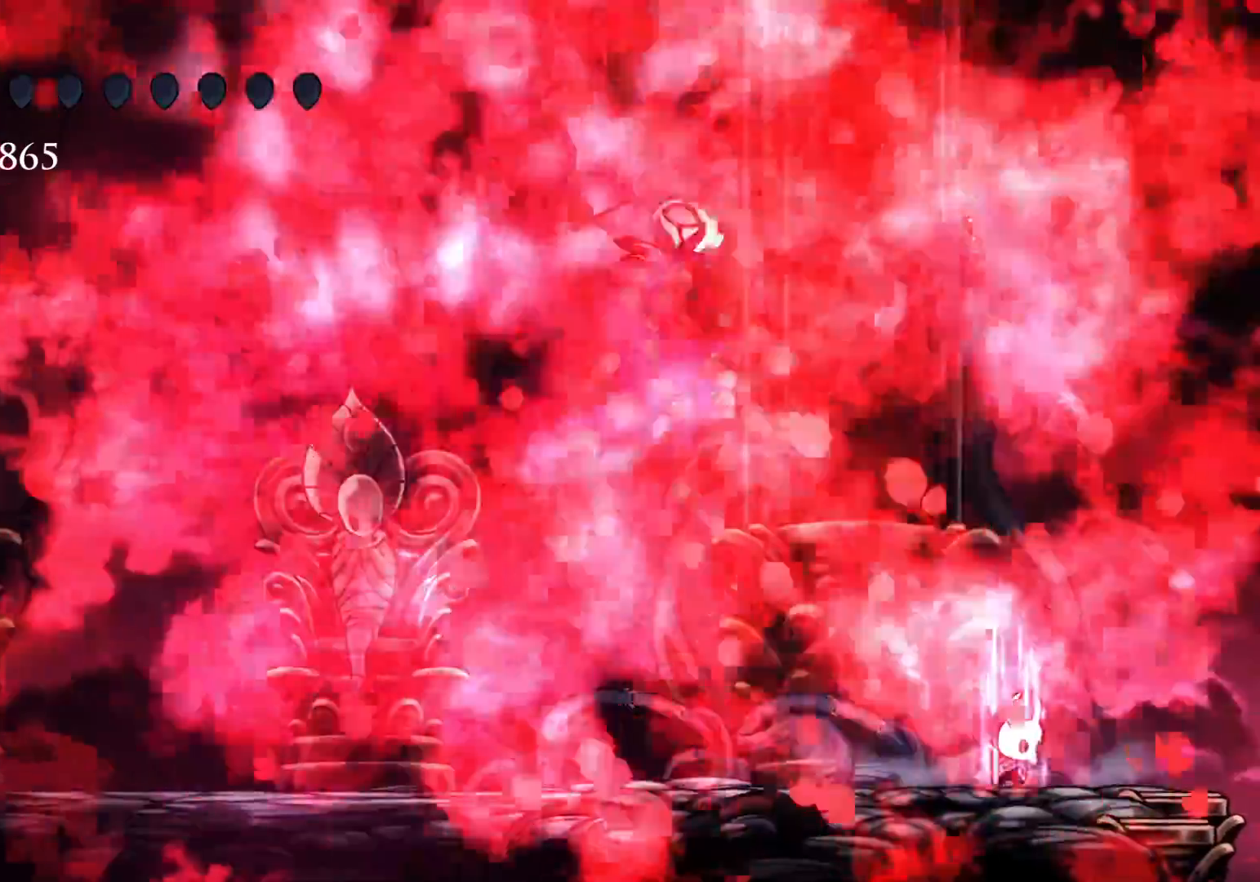
{"keys": ["q"], "mouse": [], "events": []}
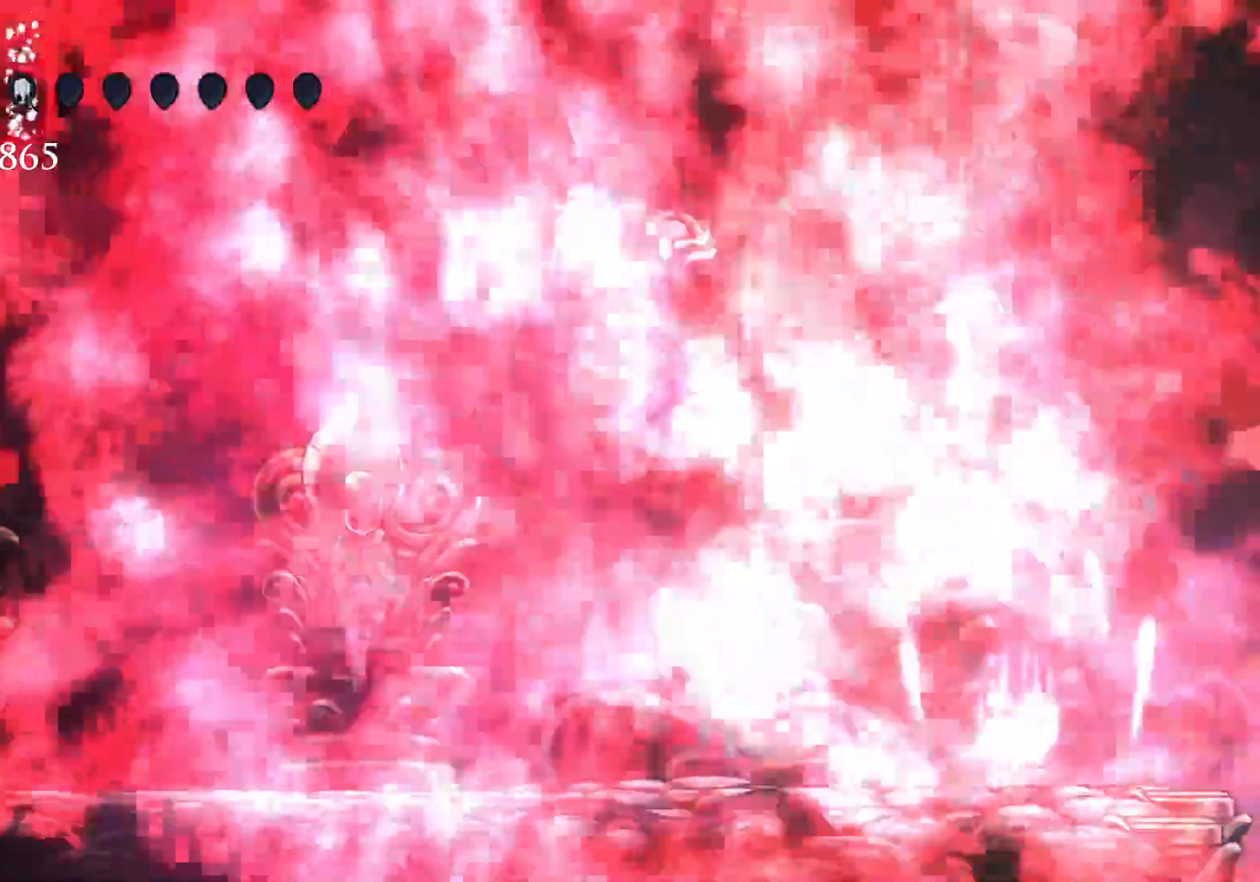
{"keys": ["q"], "mouse": [], "events": []}
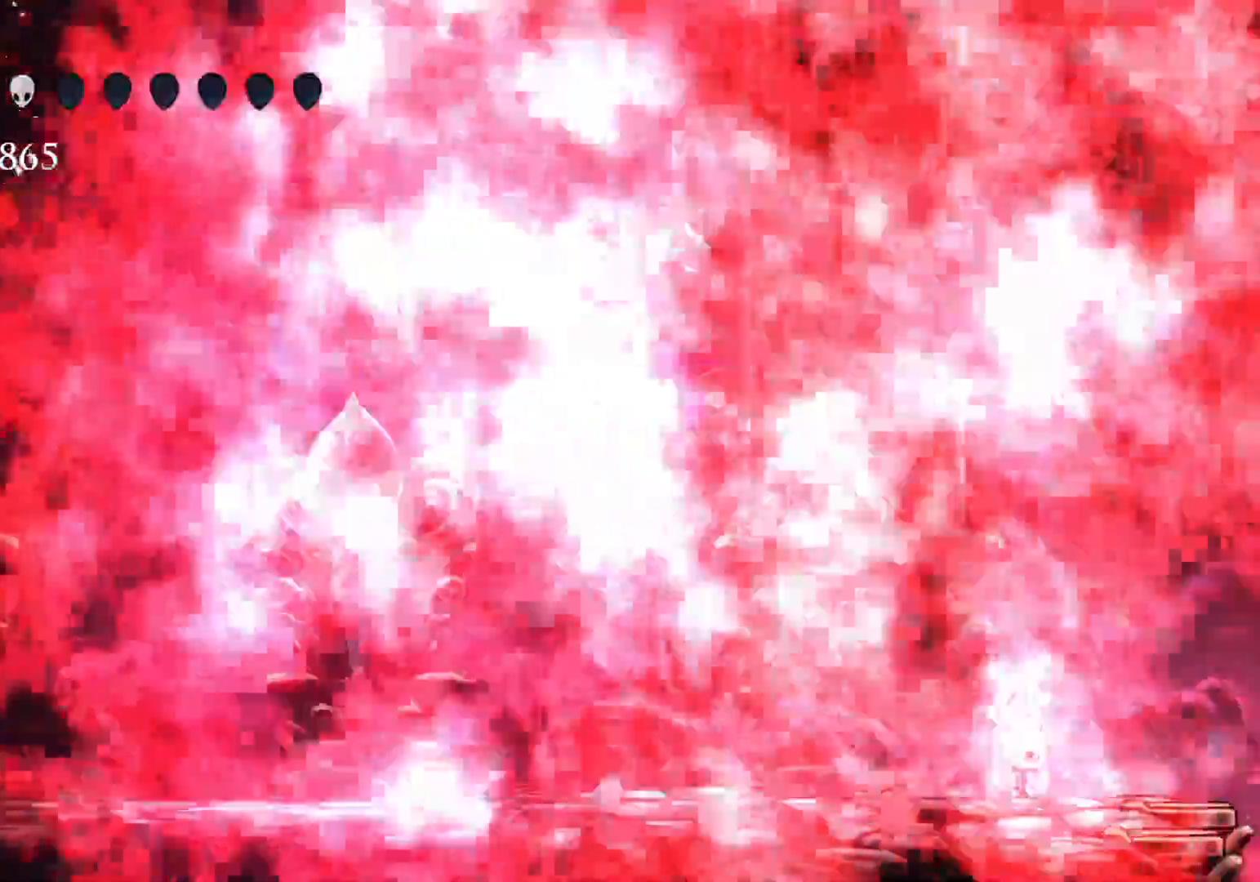
{"keys": ["q"], "mouse": [], "events": []}
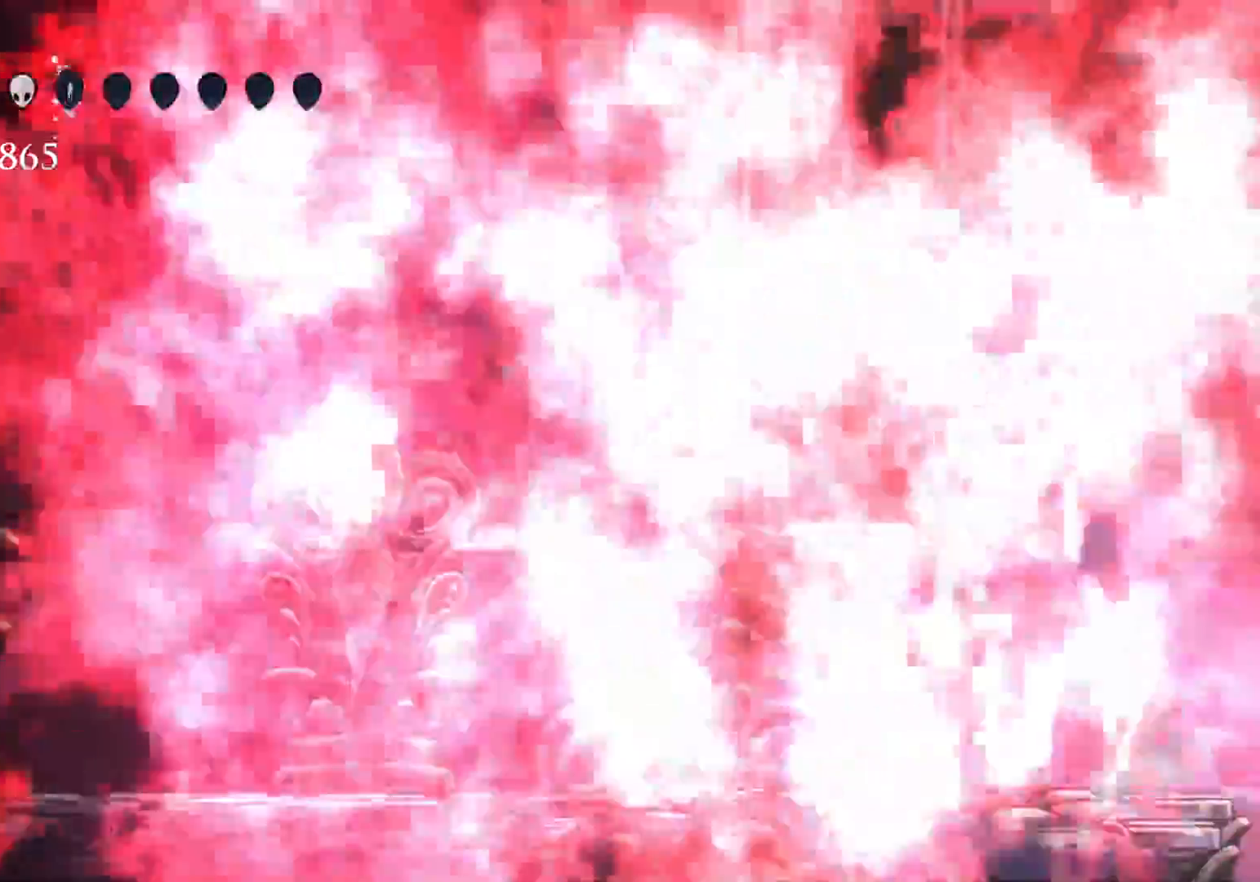
{"keys": ["q"], "mouse": [], "events": []}
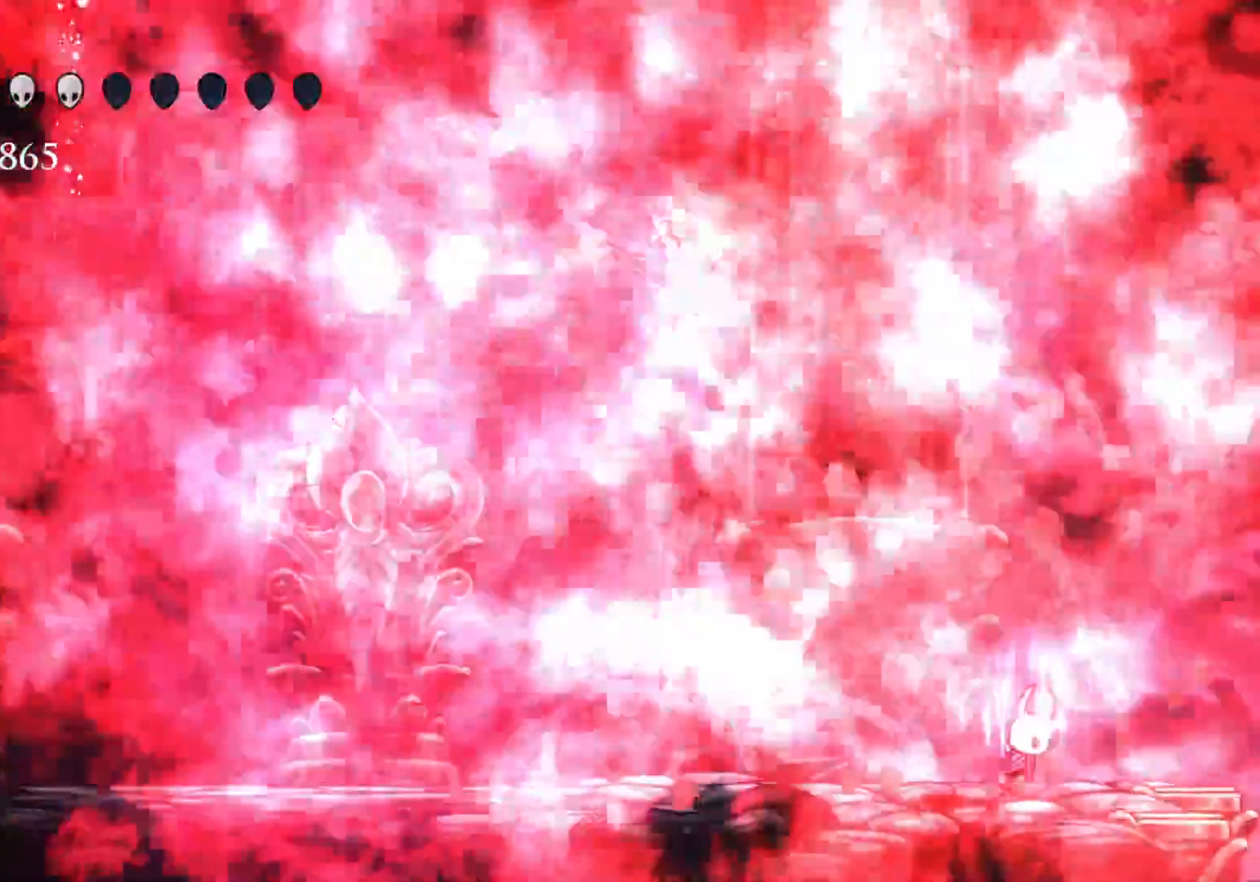
{"keys": ["q"], "mouse": [], "events": []}
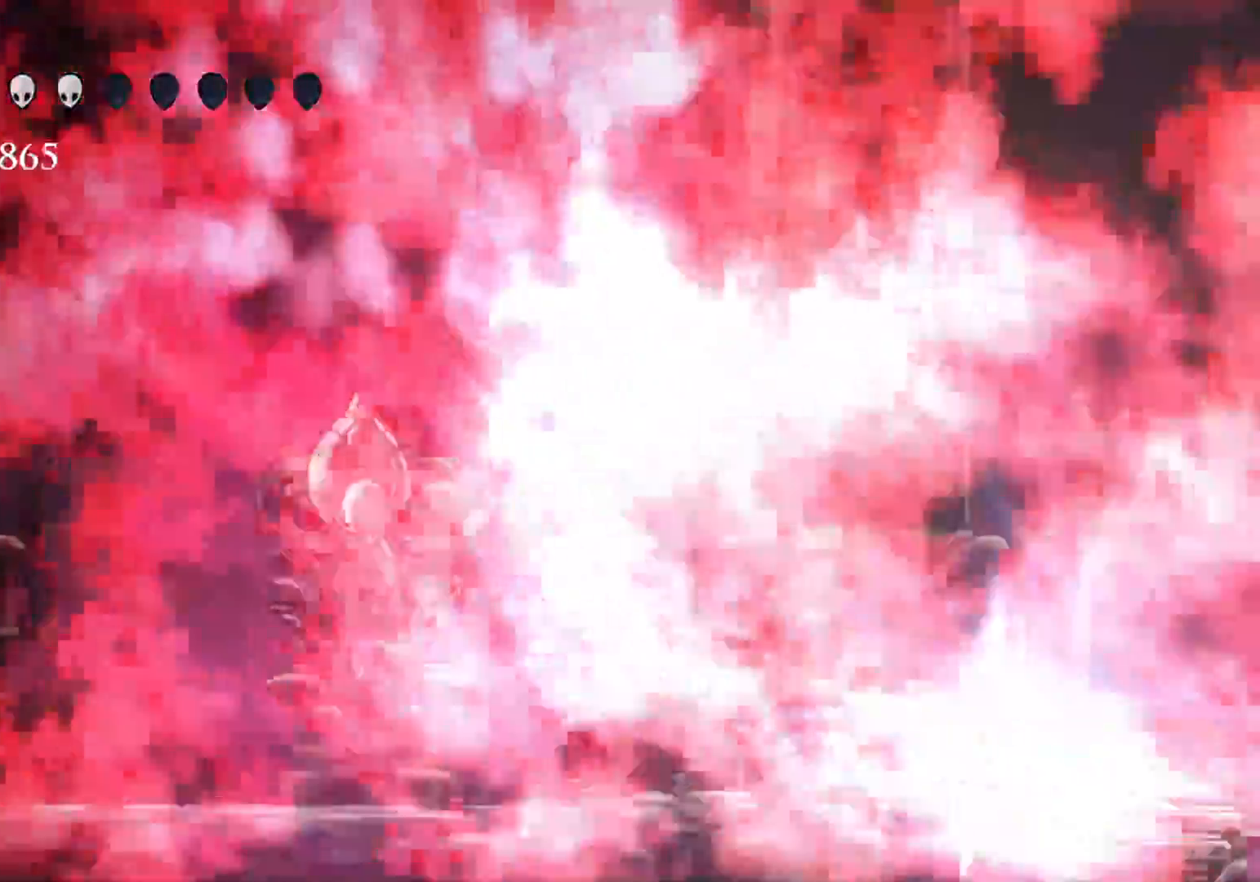
{"keys": [], "mouse": [], "events": [[417, "q", "up"]]}